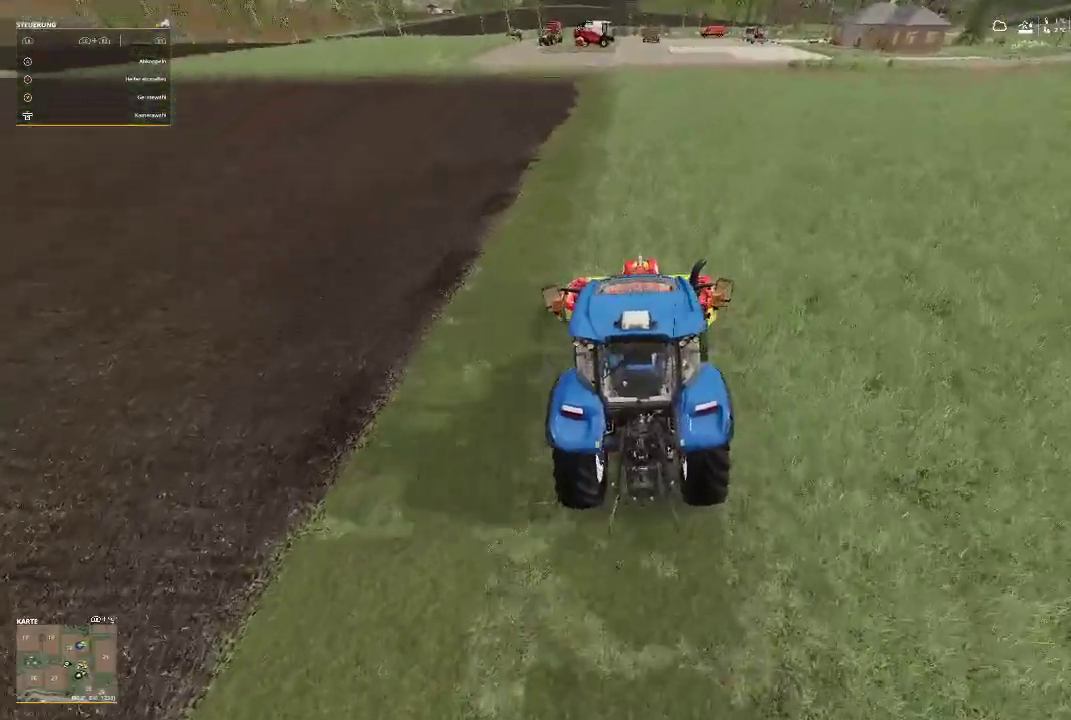
Gameplay with a controller (Xbox layout); each line is a JSON object with the inputs held at the frame after it. "events" lists button and stick changes between this image and that frame as [ms after this image, input, new state], when the widget could be followed in between.
{"buttons": ["R2"], "left_stick": "center", "right_stick": "center", "events": []}
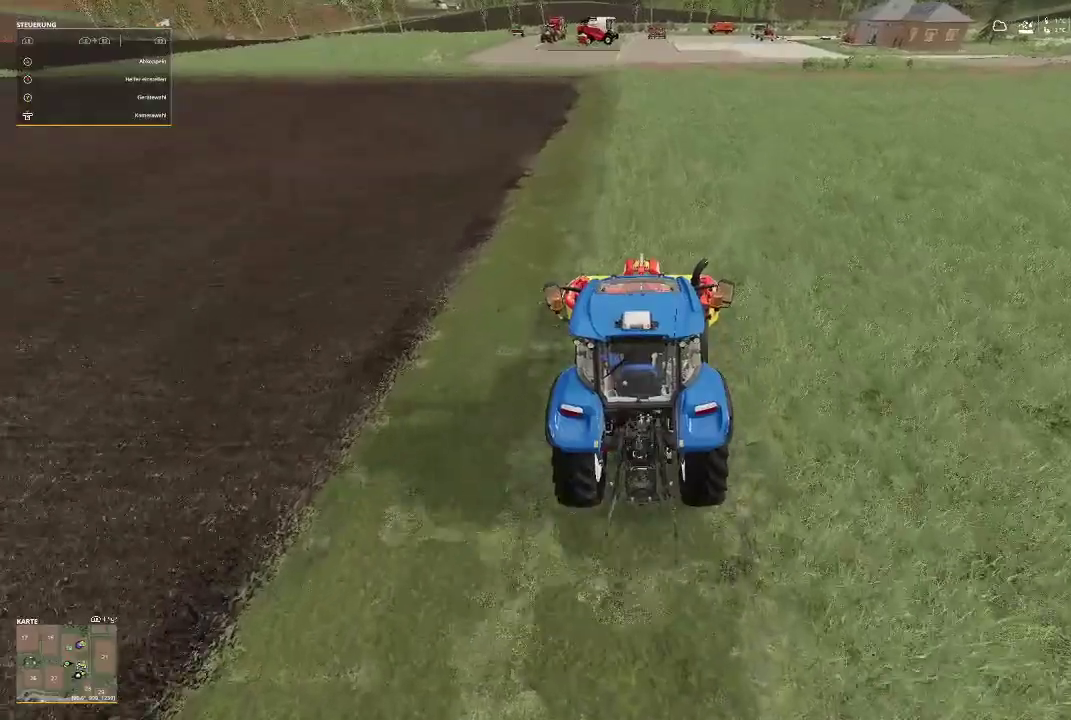
{"buttons": ["R2"], "left_stick": "center", "right_stick": "center", "events": []}
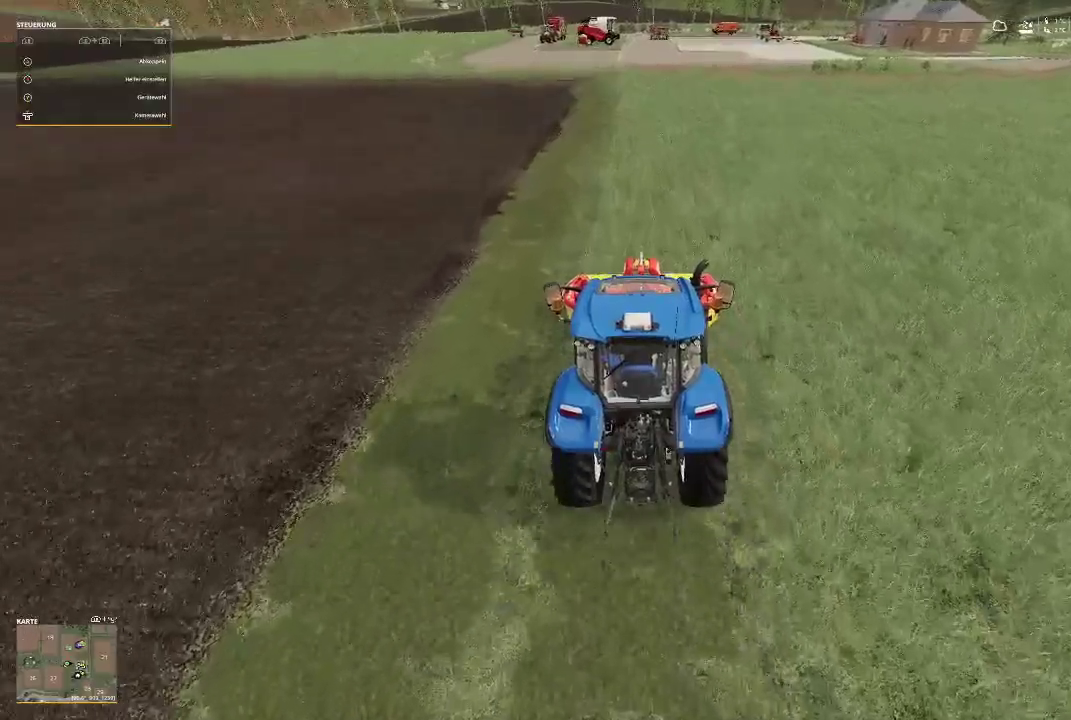
{"buttons": ["R2"], "left_stick": "center", "right_stick": "center", "events": []}
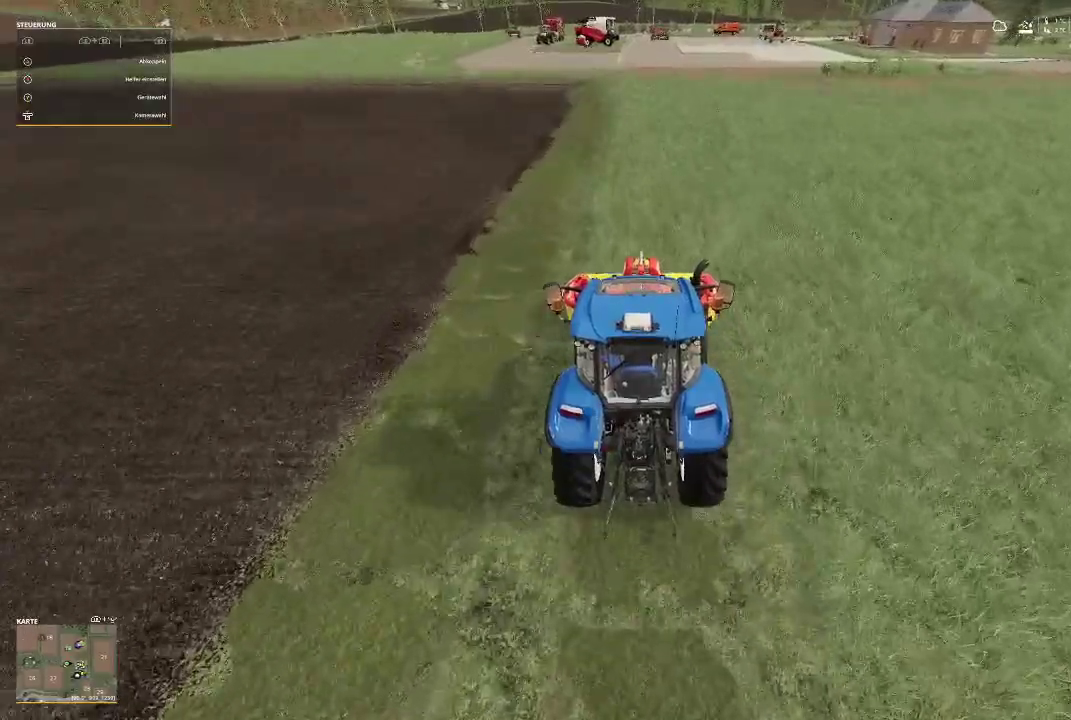
{"buttons": ["R2"], "left_stick": "center", "right_stick": "center", "events": []}
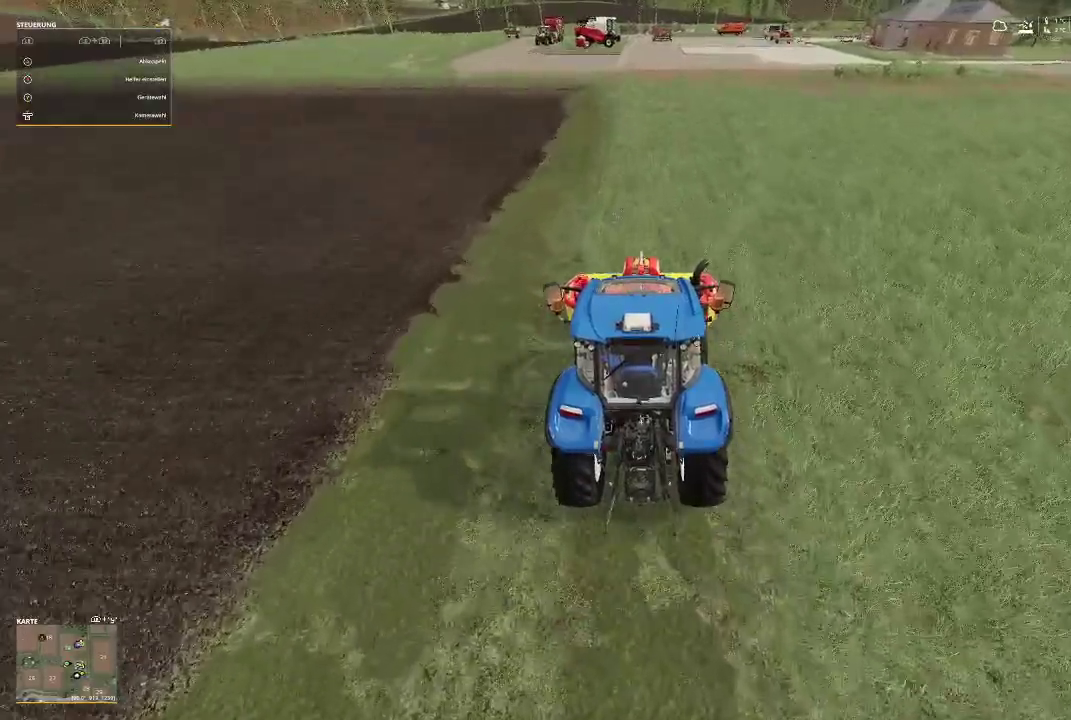
{"buttons": ["R2"], "left_stick": "center", "right_stick": "center", "events": []}
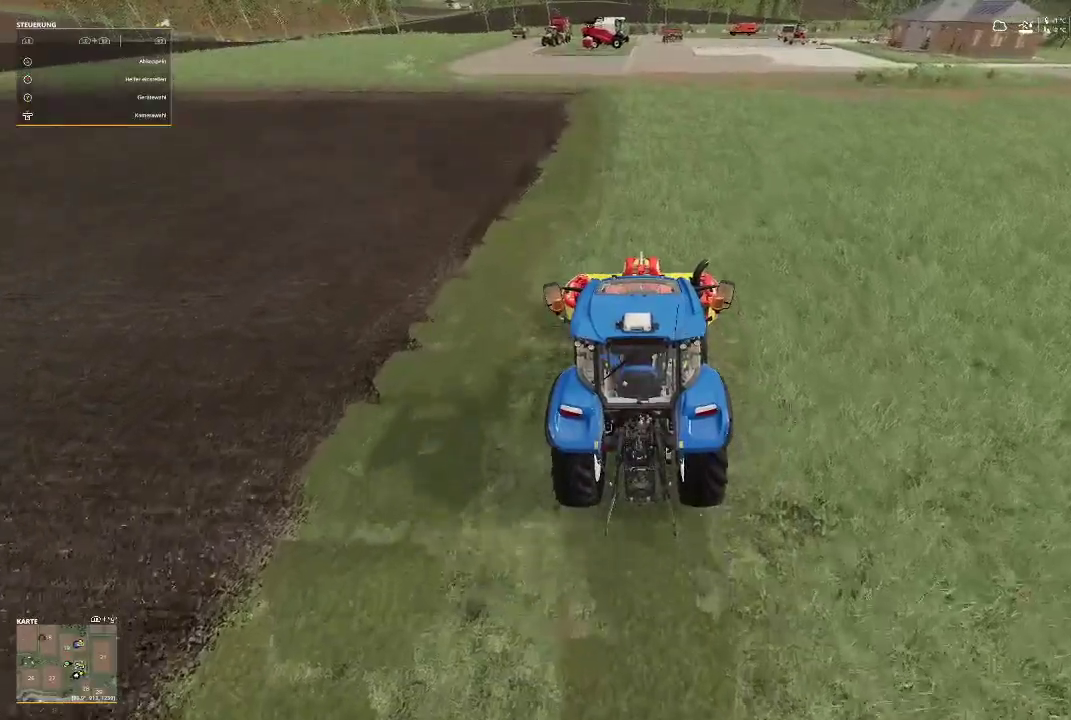
{"buttons": ["R2"], "left_stick": "center", "right_stick": "center", "events": []}
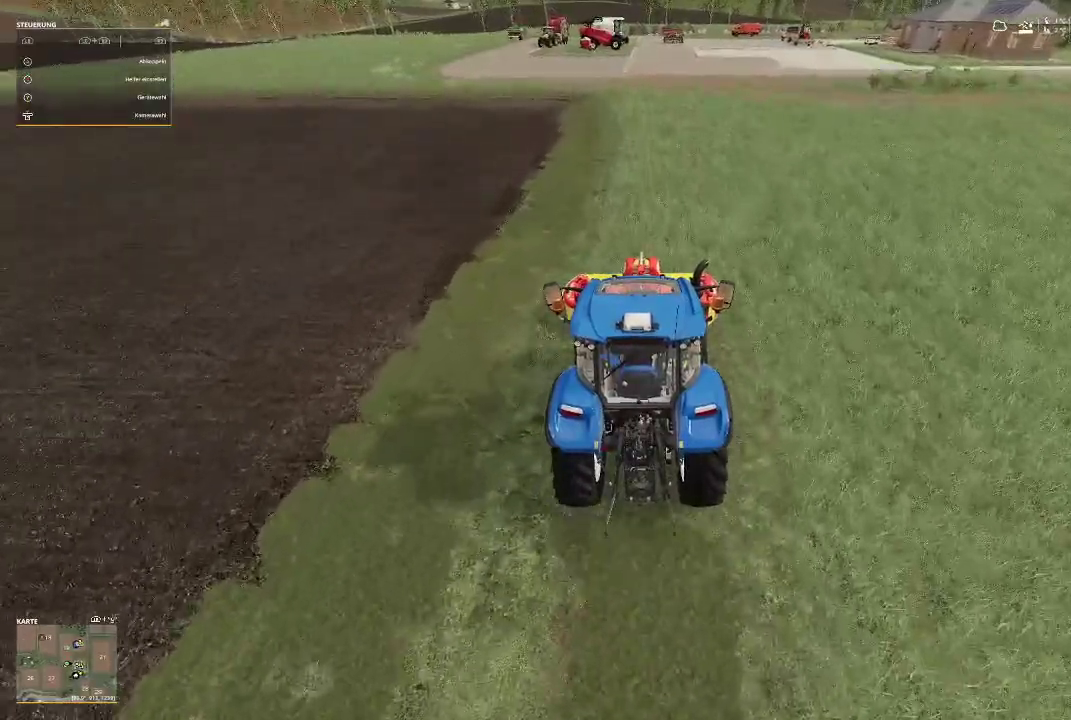
{"buttons": ["R2"], "left_stick": "center", "right_stick": "left", "events": [[433, "right_stick", "left"]]}
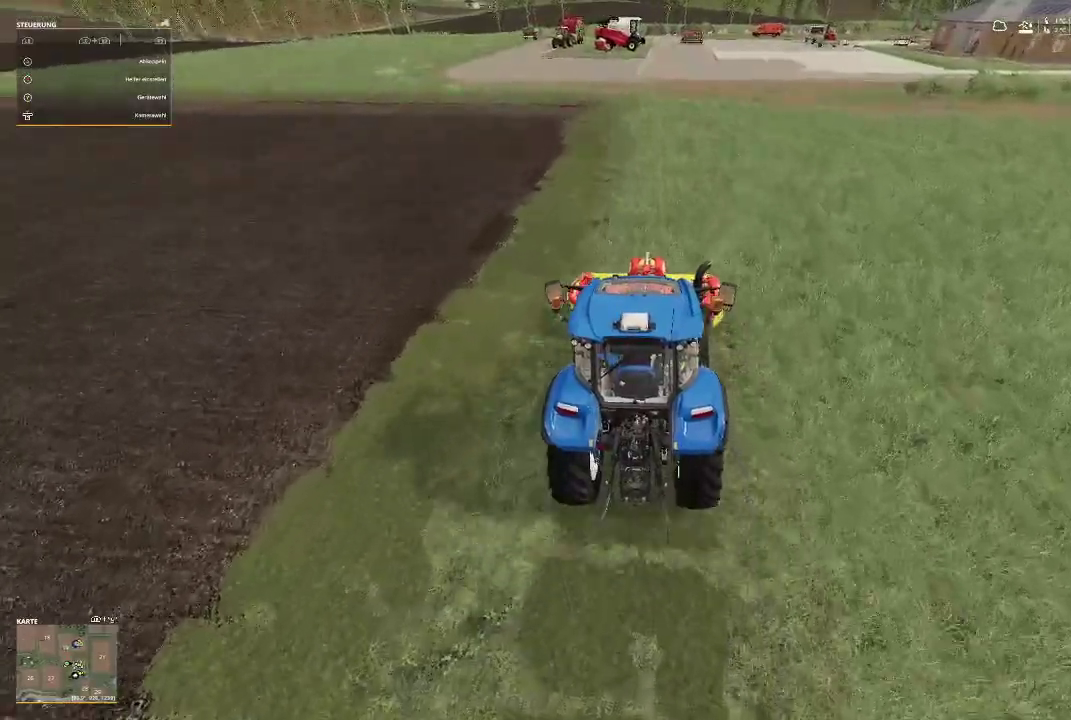
{"buttons": ["R2"], "left_stick": "center", "right_stick": "center", "events": [[233, "right_stick", "center"]]}
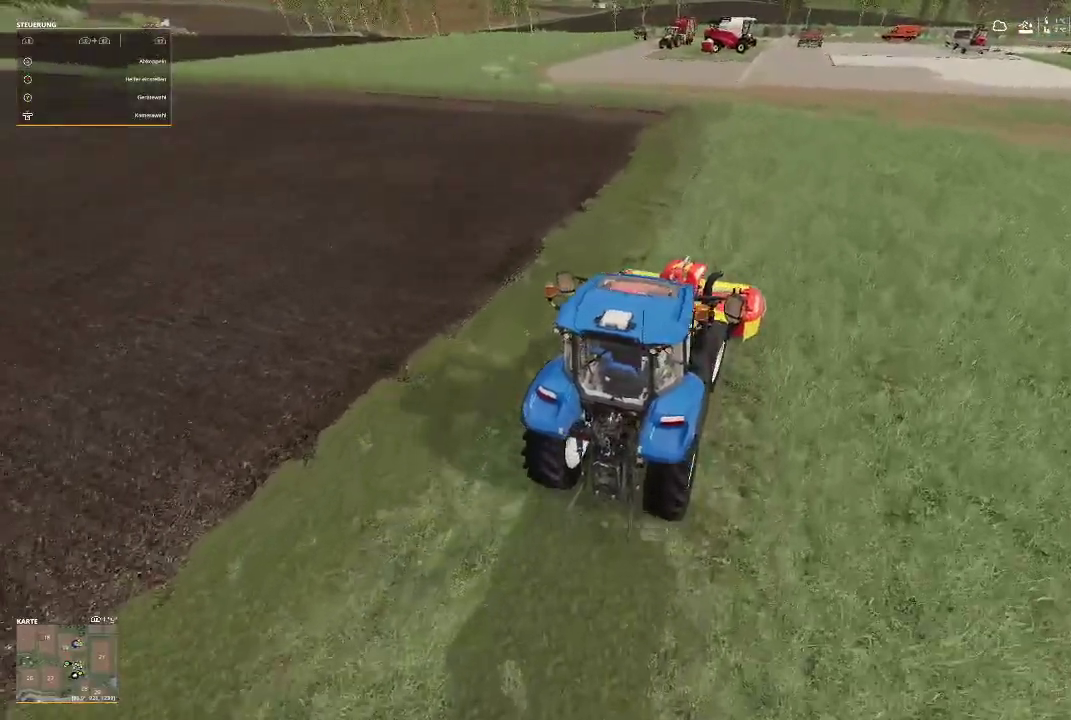
{"buttons": ["R2"], "left_stick": "center", "right_stick": "up-left", "events": [[367, "right_stick", "up-left"]]}
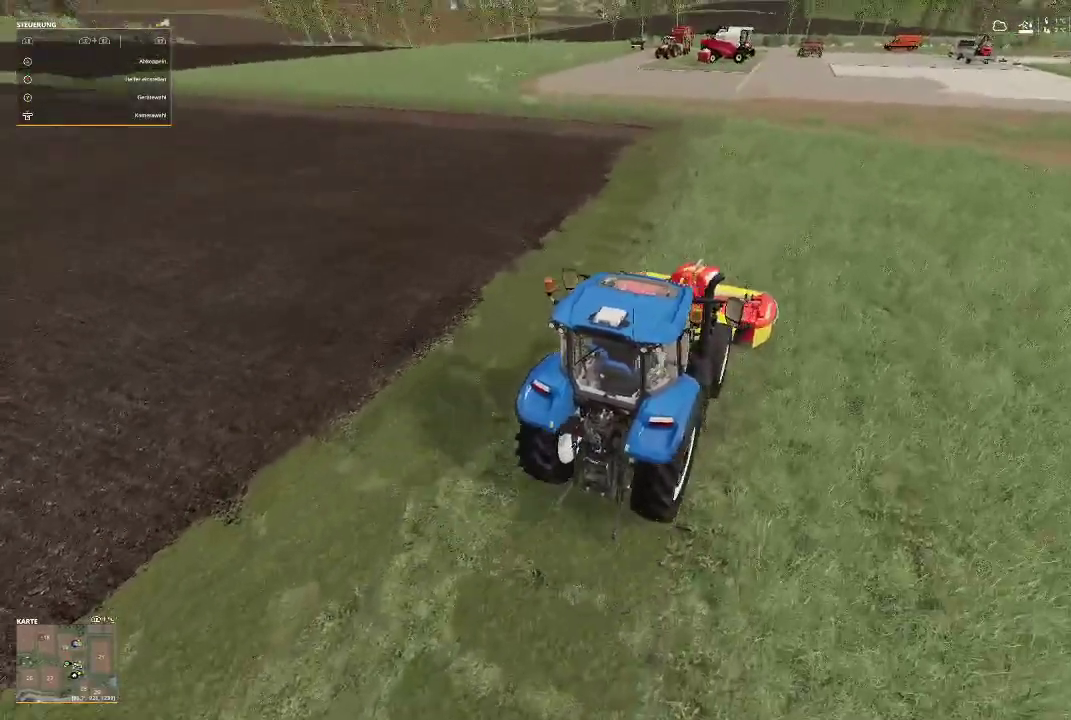
{"buttons": ["R2"], "left_stick": "center", "right_stick": "center", "events": [[233, "right_stick", "center"]]}
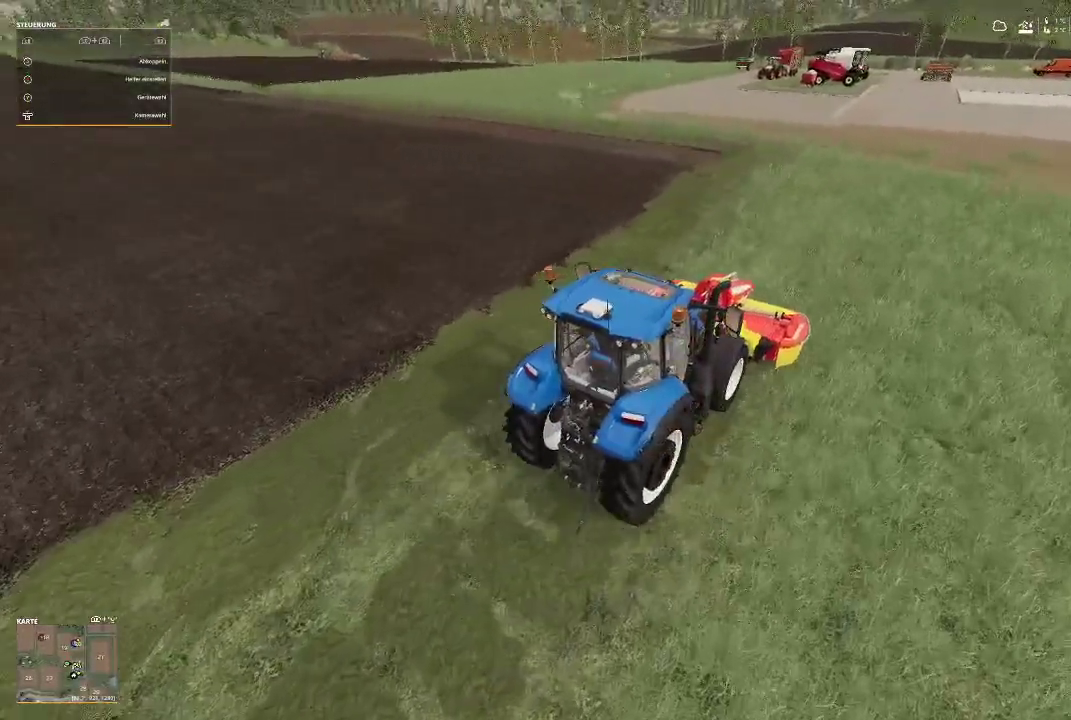
{"buttons": ["R2"], "left_stick": "center", "right_stick": "center", "events": []}
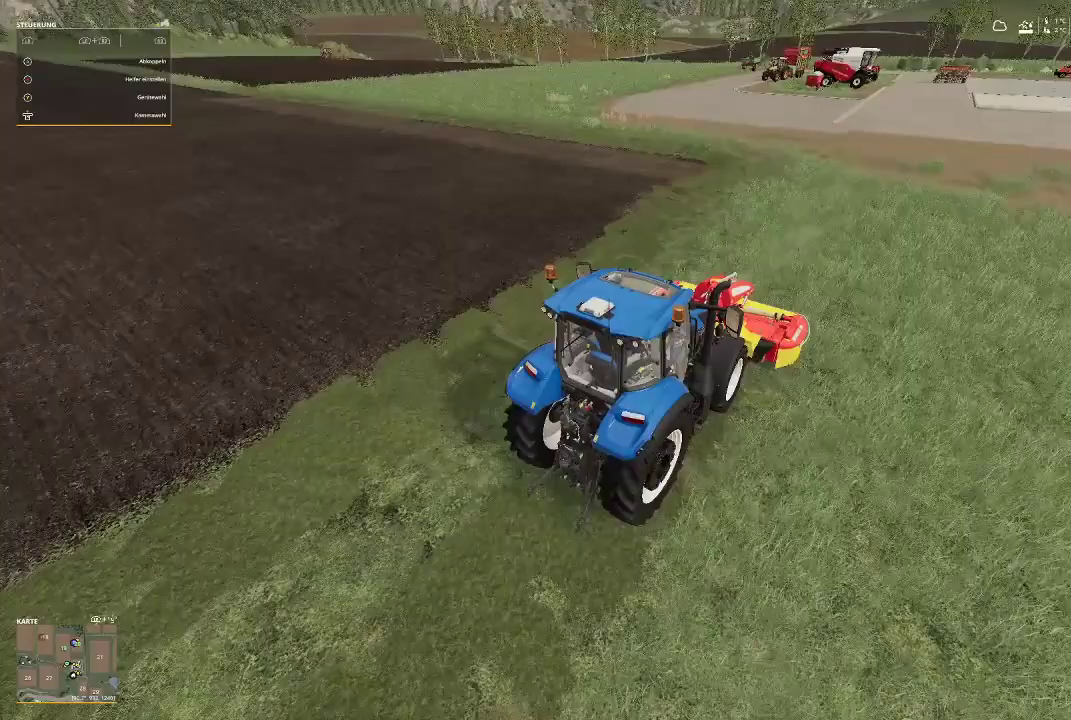
{"buttons": ["R2"], "left_stick": "center", "right_stick": "center", "events": []}
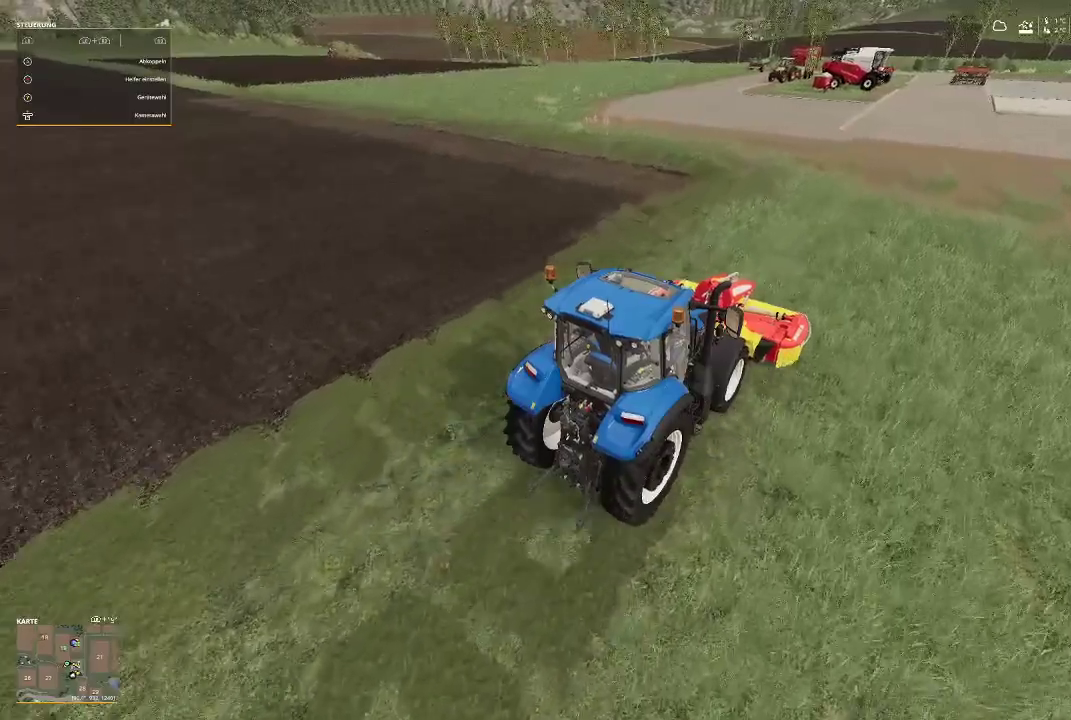
{"buttons": ["R2"], "left_stick": "center", "right_stick": "center", "events": []}
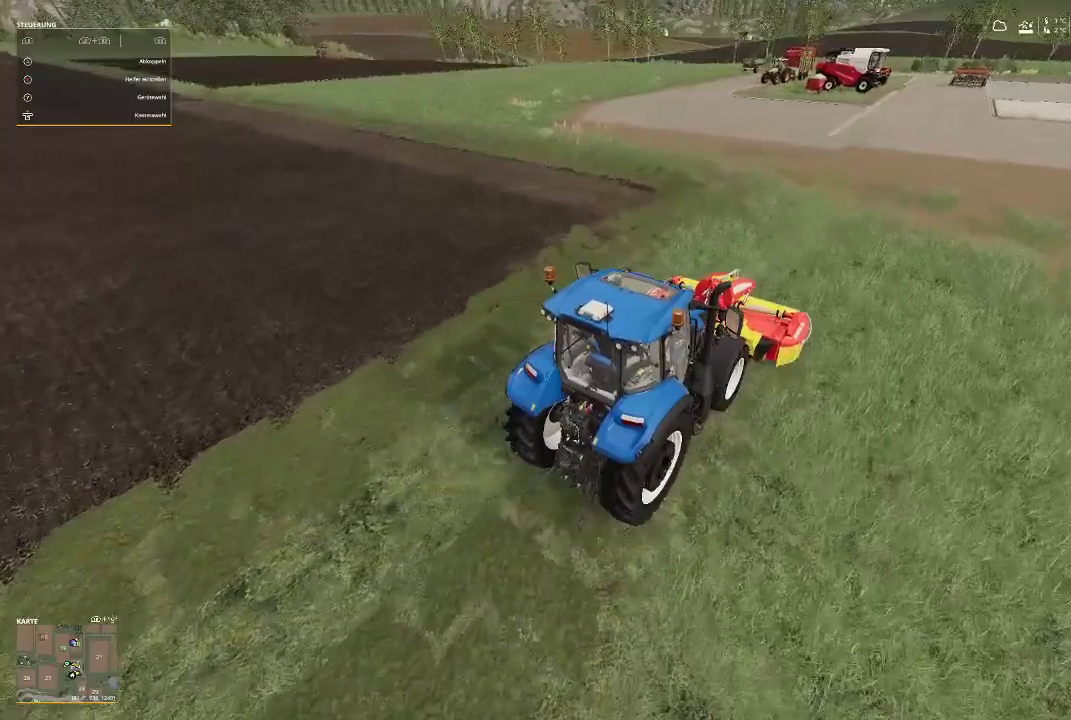
{"buttons": ["R2"], "left_stick": "center", "right_stick": "center", "events": []}
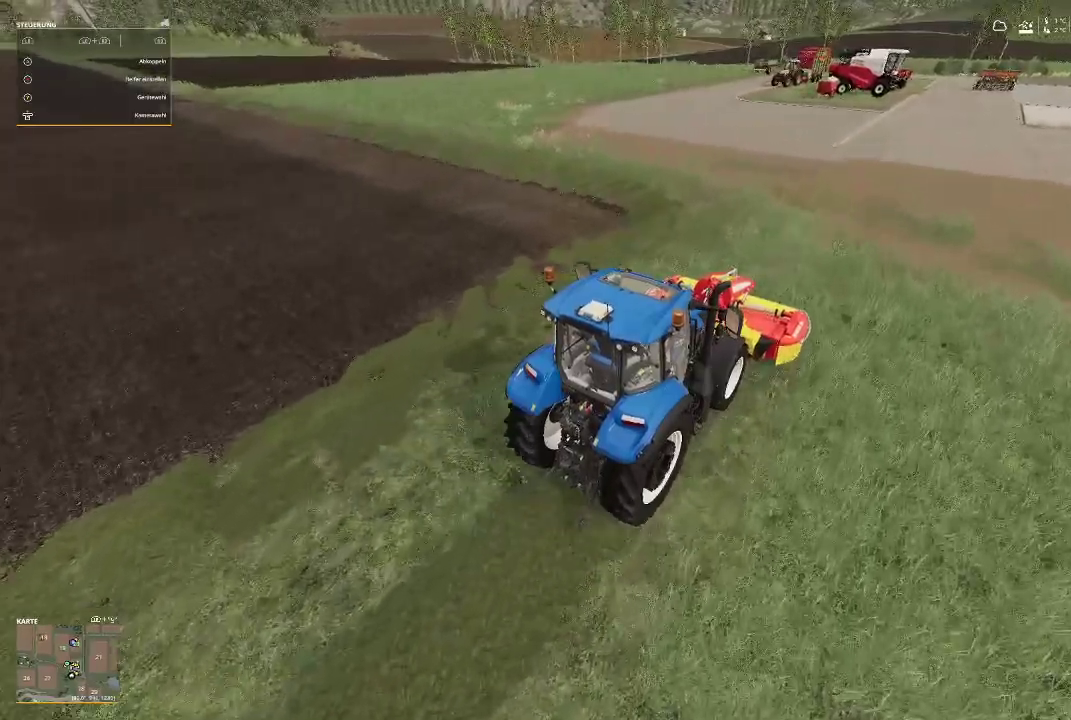
{"buttons": ["R2"], "left_stick": "center", "right_stick": "center", "events": []}
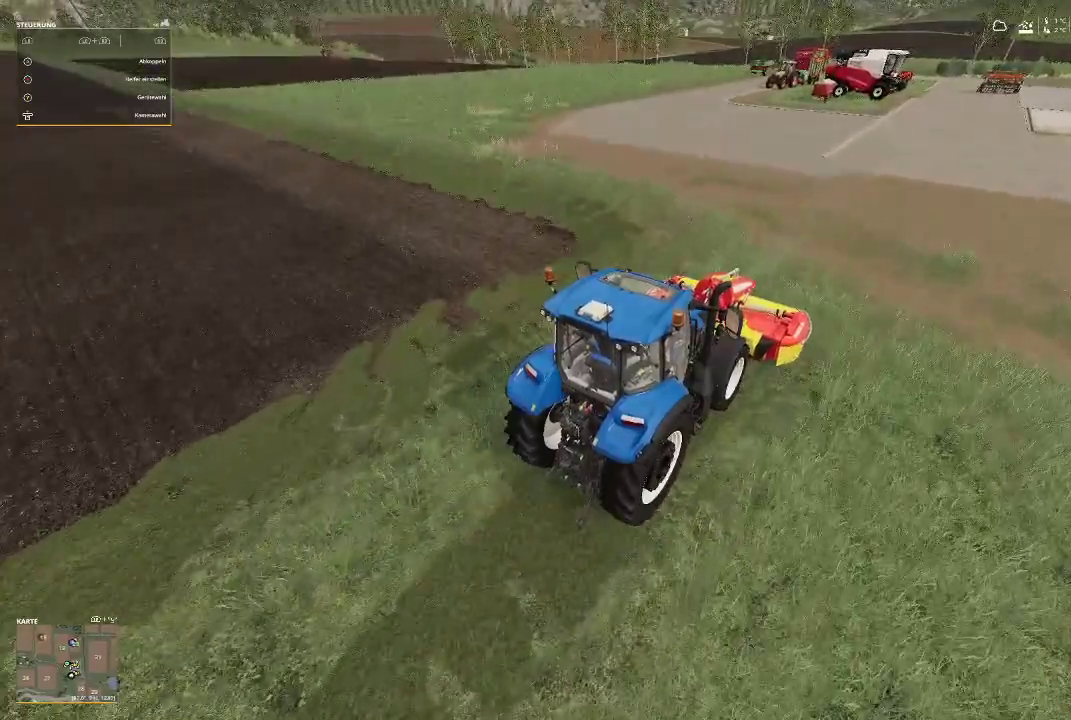
{"buttons": ["R2"], "left_stick": "center", "right_stick": "center", "events": []}
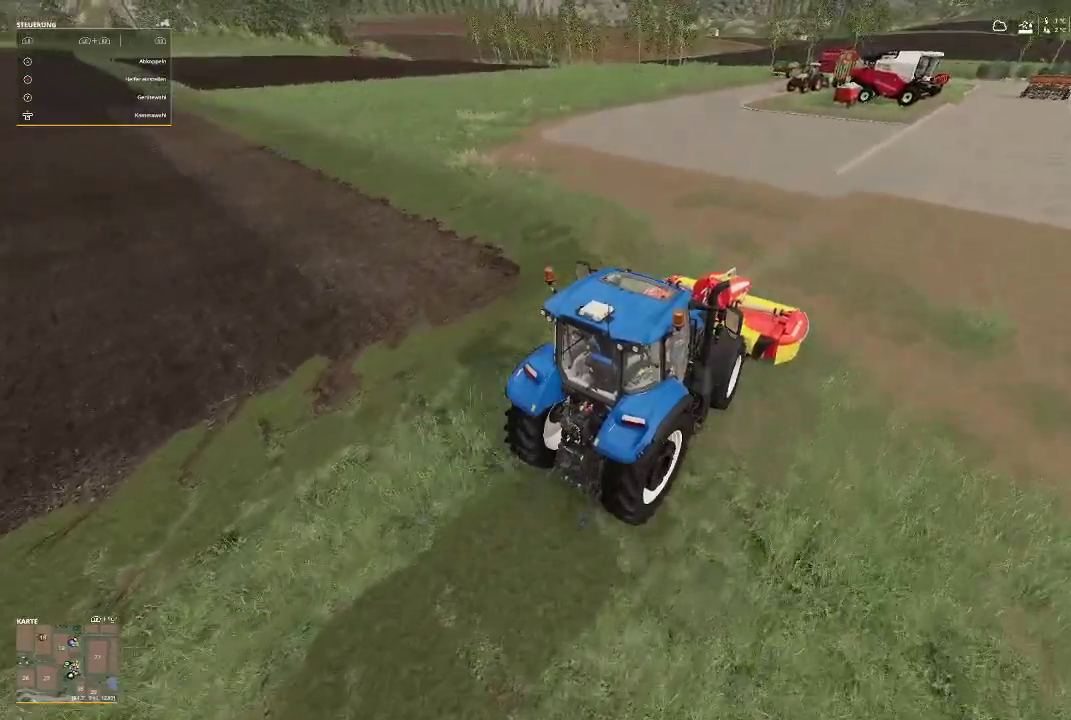
{"buttons": ["R2"], "left_stick": "left", "right_stick": "center", "events": [[267, "left_stick", "left"]]}
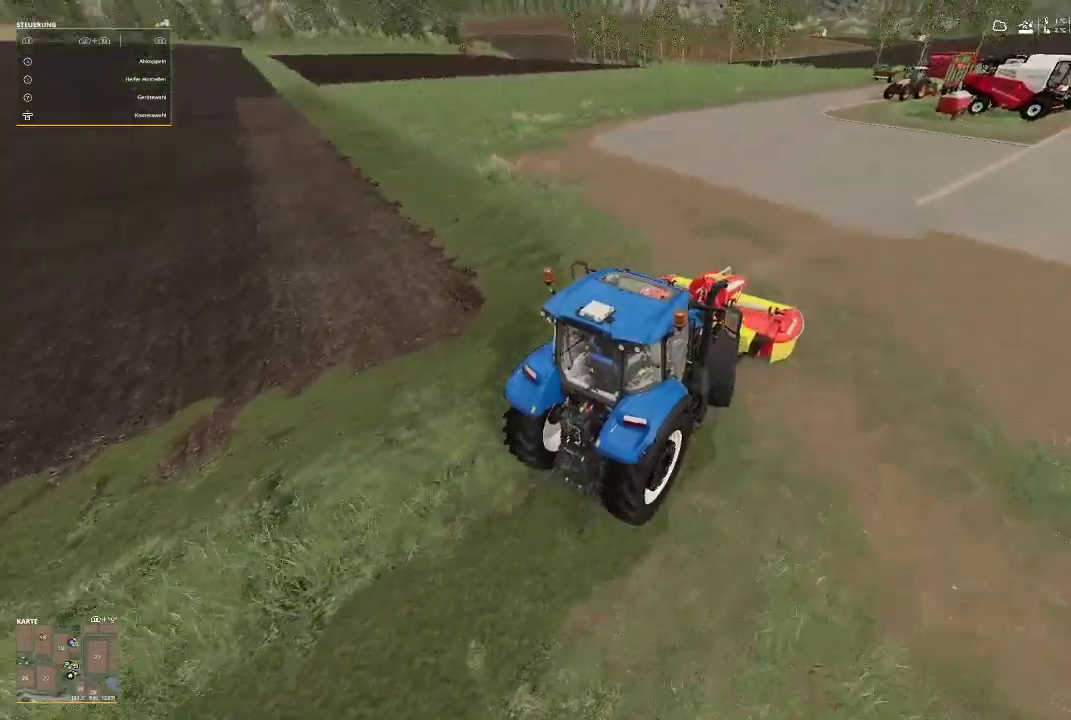
{"buttons": ["R2"], "left_stick": "left", "right_stick": "center", "events": []}
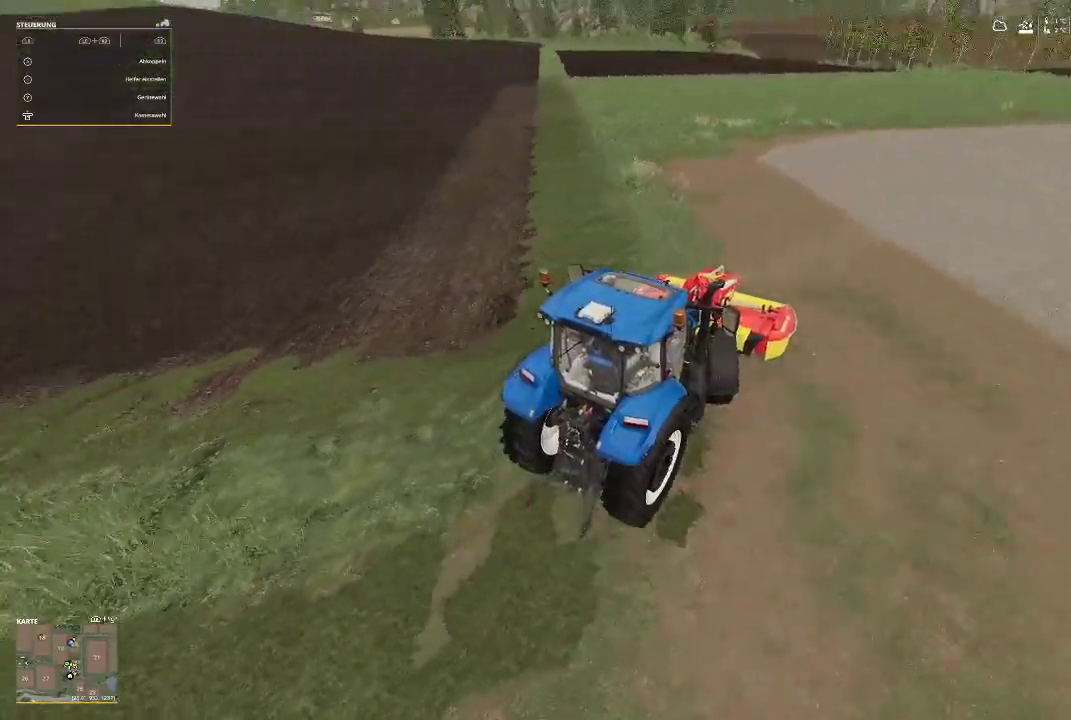
{"buttons": ["R2"], "left_stick": "center", "right_stick": "center", "events": [[100, "left_stick", "center"]]}
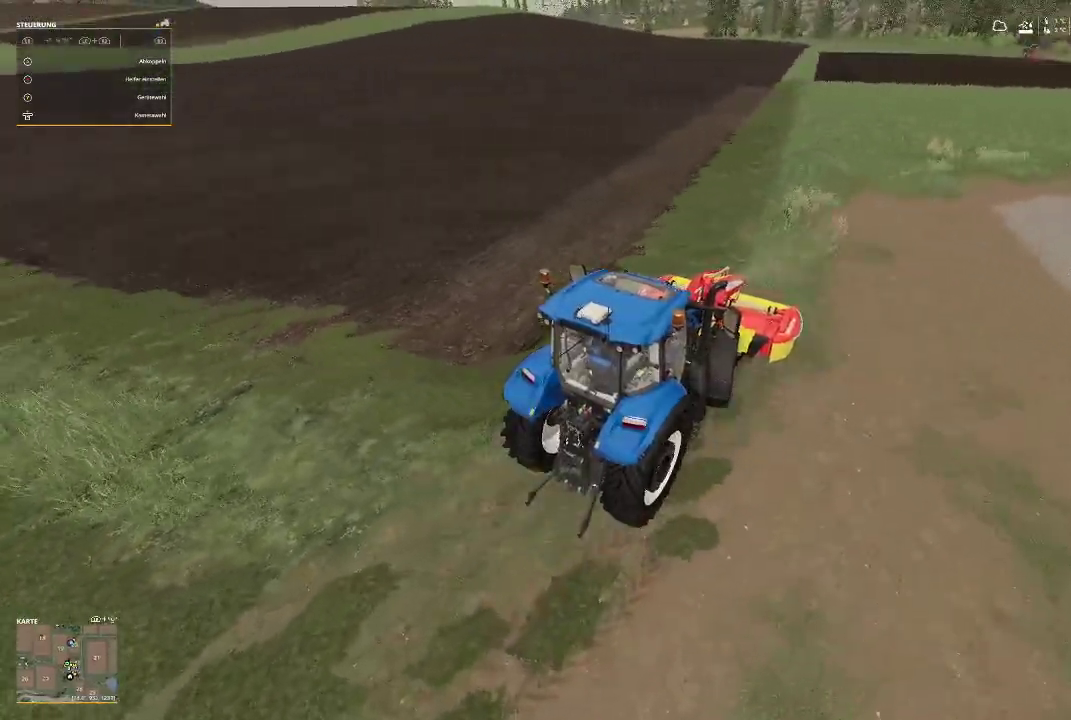
{"buttons": ["R2"], "left_stick": "center", "right_stick": "center", "events": [[33, "right_stick", "down-right"], [133, "left_stick", "right"], [367, "left_stick", "center"], [367, "right_stick", "center"]]}
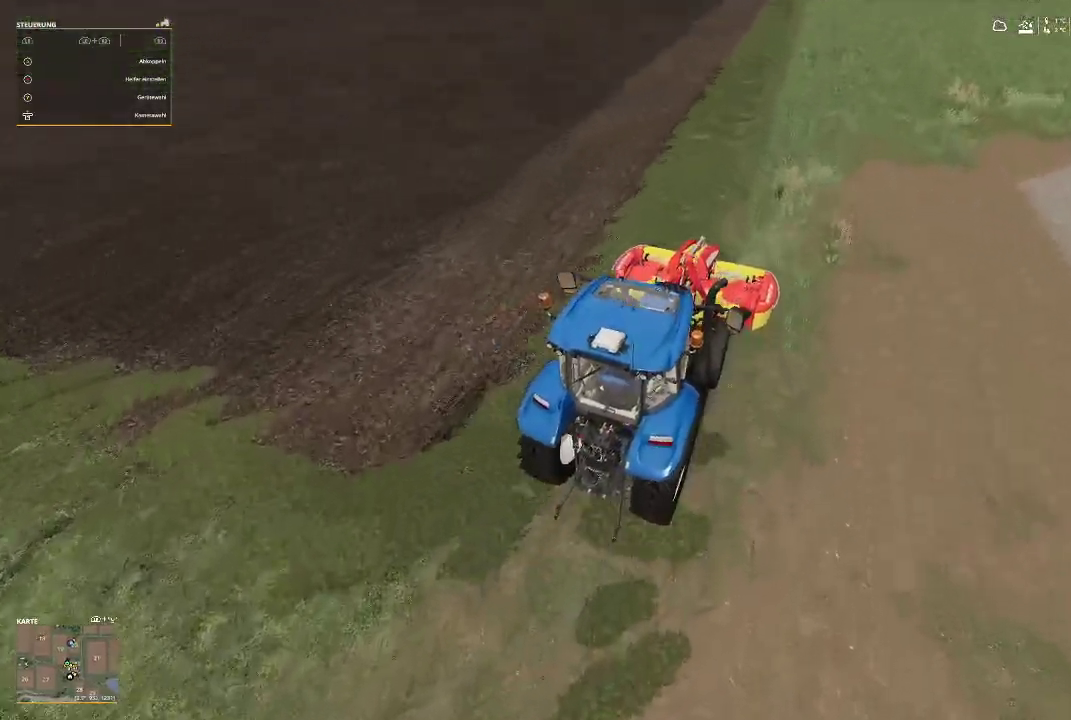
{"buttons": ["R2"], "left_stick": "center", "right_stick": "center", "events": [[67, "right_stick", "right"], [233, "left_stick", "right"], [300, "right_stick", "center"], [433, "left_stick", "center"]]}
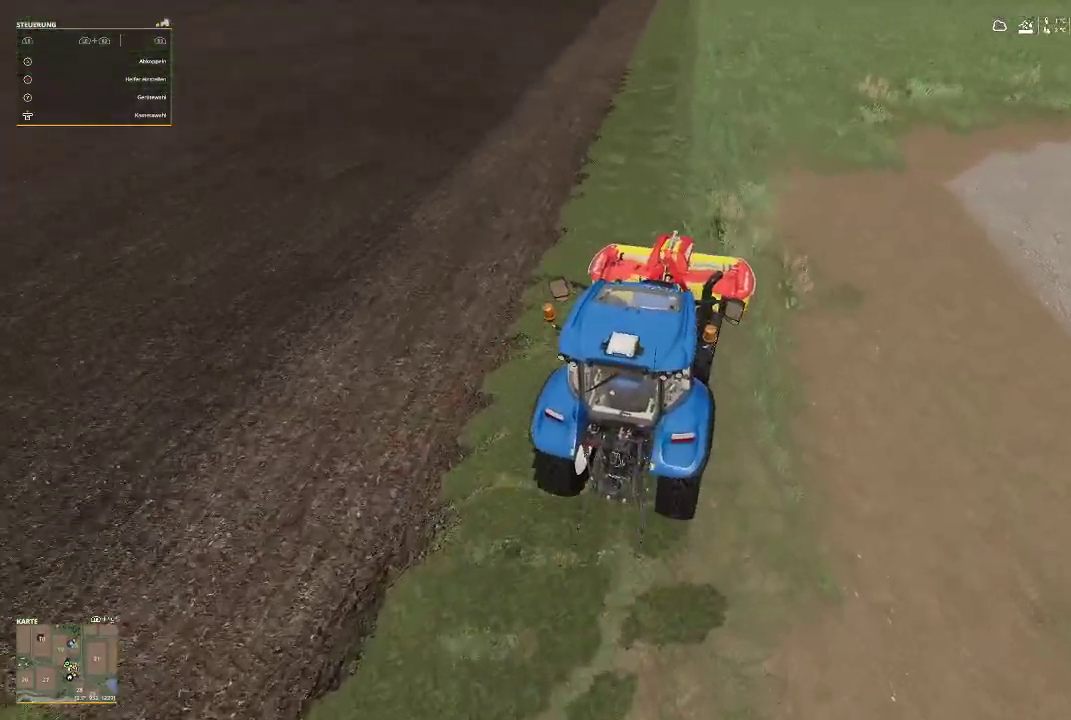
{"buttons": ["R2"], "left_stick": "center", "right_stick": "center", "events": [[200, "right_stick", "up"], [367, "right_stick", "center"]]}
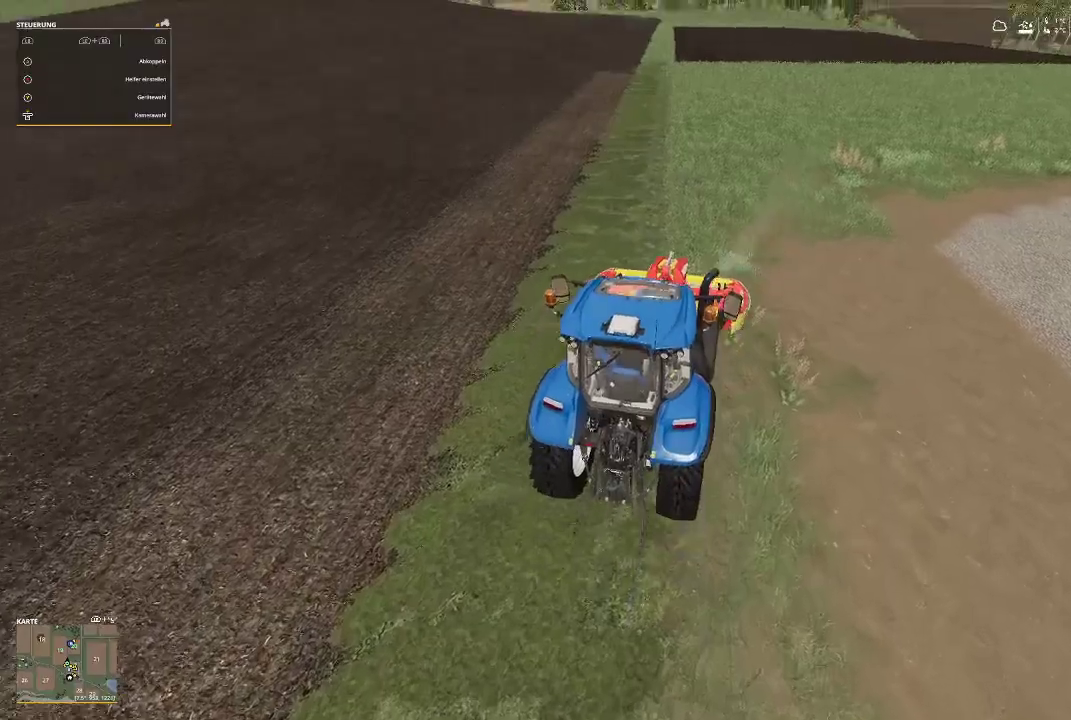
{"buttons": ["R2"], "left_stick": "center", "right_stick": "center", "events": [[300, "right_stick", "right"], [500, "right_stick", "center"]]}
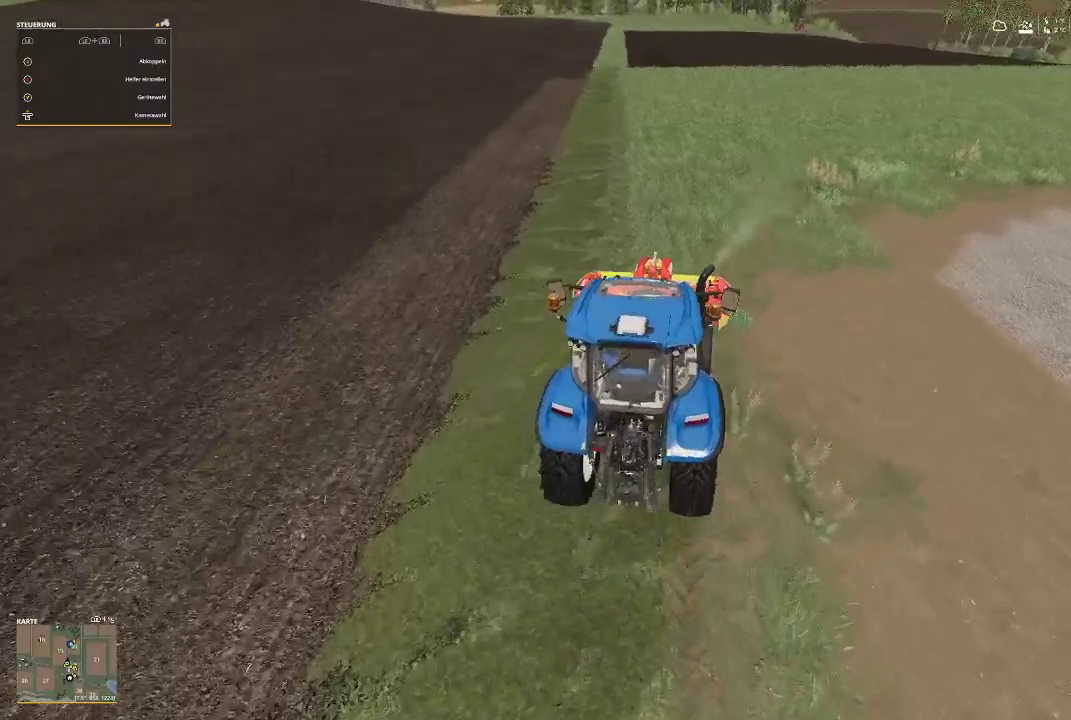
{"buttons": ["R2"], "left_stick": "center", "right_stick": "center", "events": []}
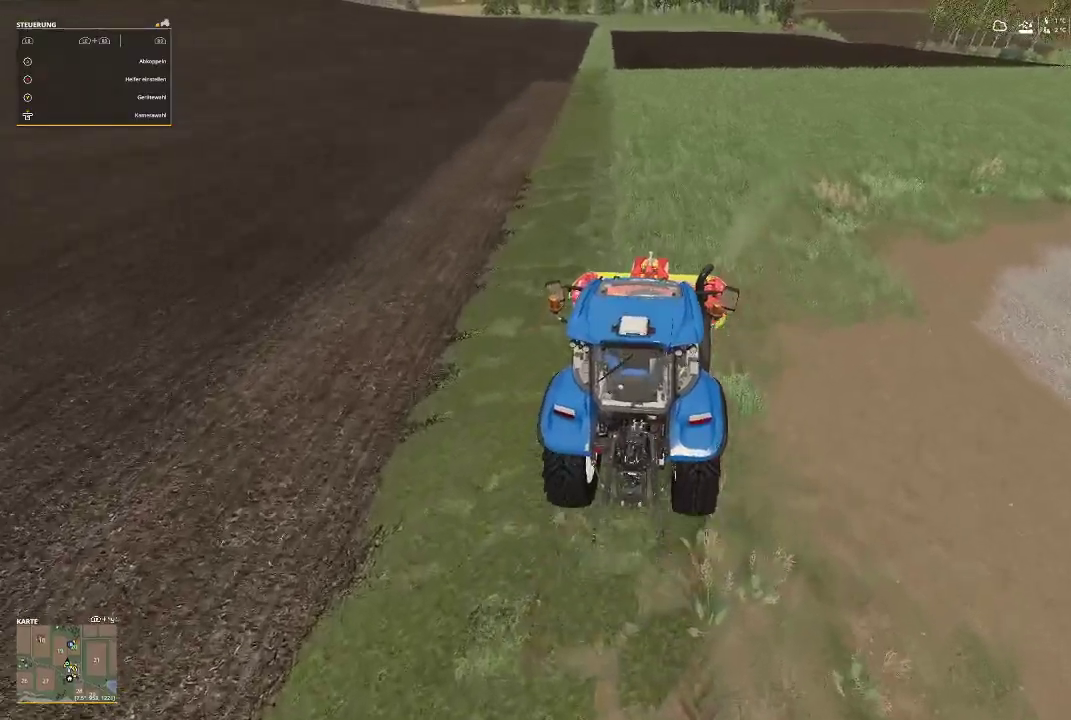
{"buttons": ["R2"], "left_stick": "center", "right_stick": "center", "events": []}
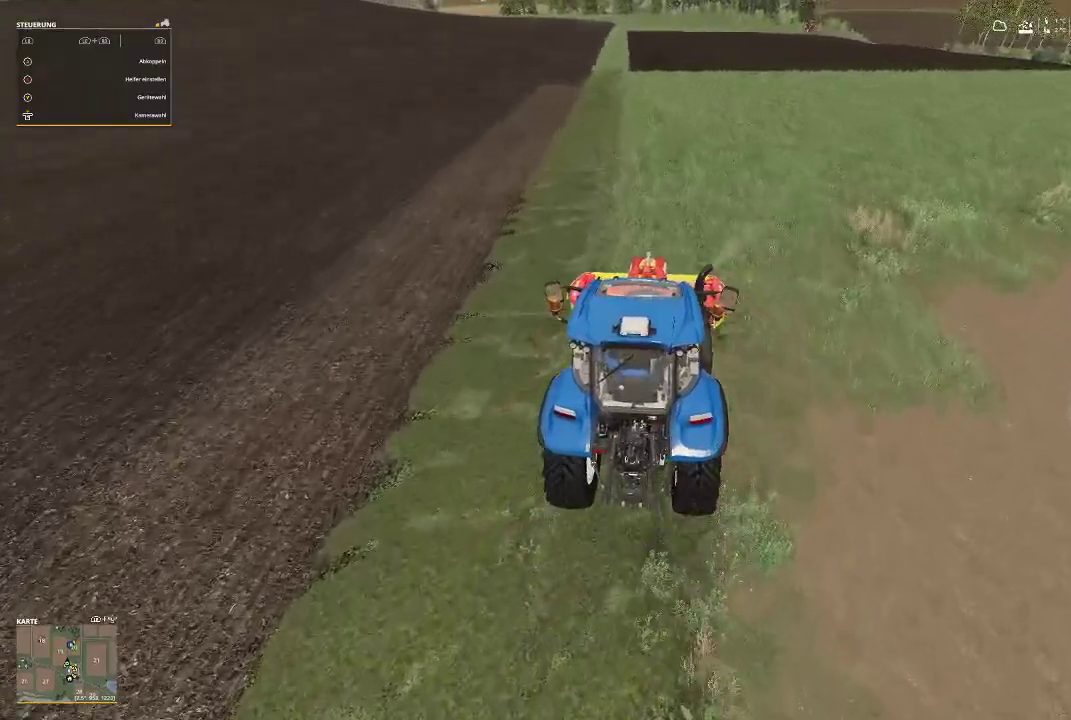
{"buttons": ["R2"], "left_stick": "center", "right_stick": "center", "events": [[267, "right_stick", "right"], [433, "right_stick", "center"]]}
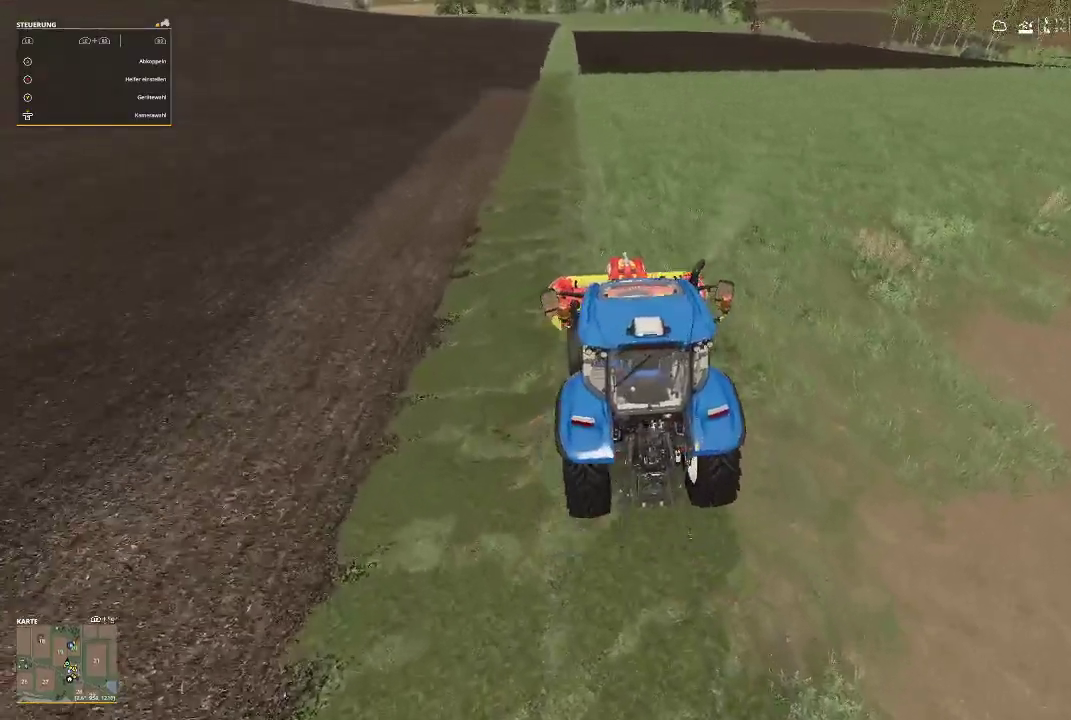
{"buttons": ["R2"], "left_stick": "center", "right_stick": "center", "events": []}
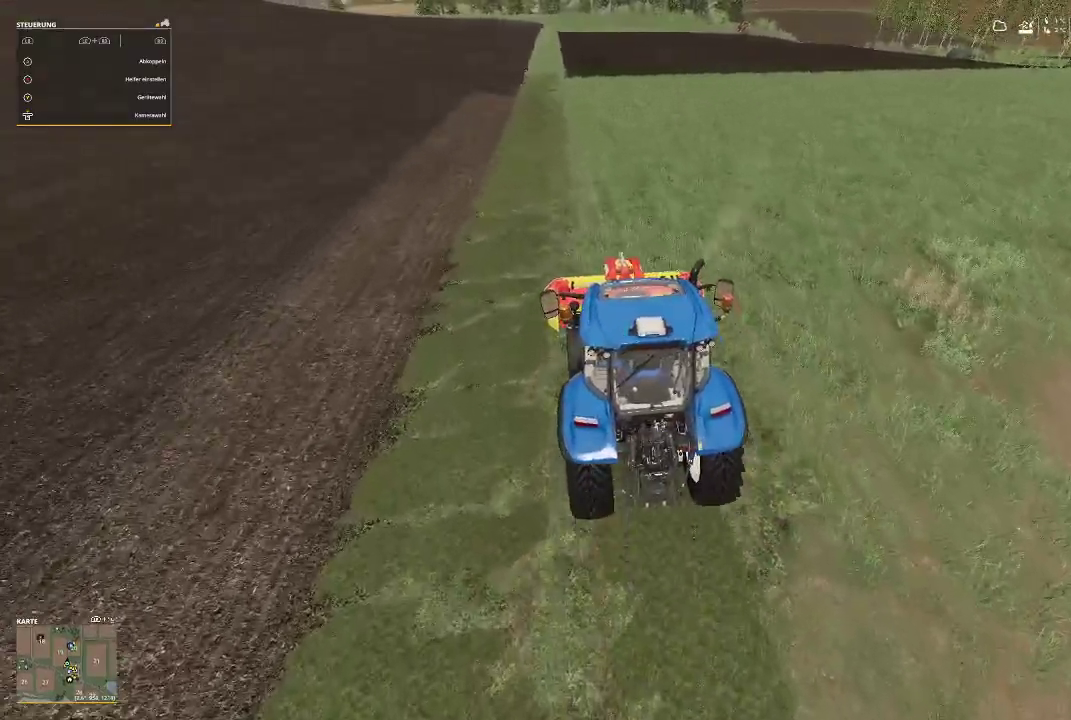
{"buttons": ["R2"], "left_stick": "center", "right_stick": "center", "events": []}
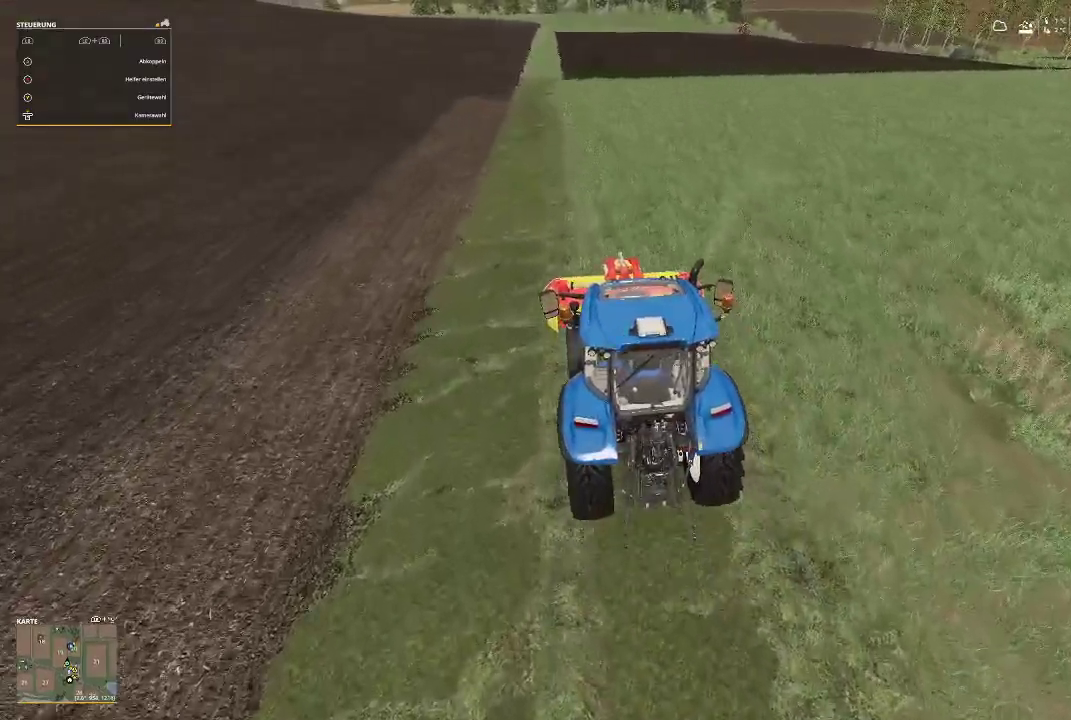
{"buttons": ["R2"], "left_stick": "center", "right_stick": "center", "events": []}
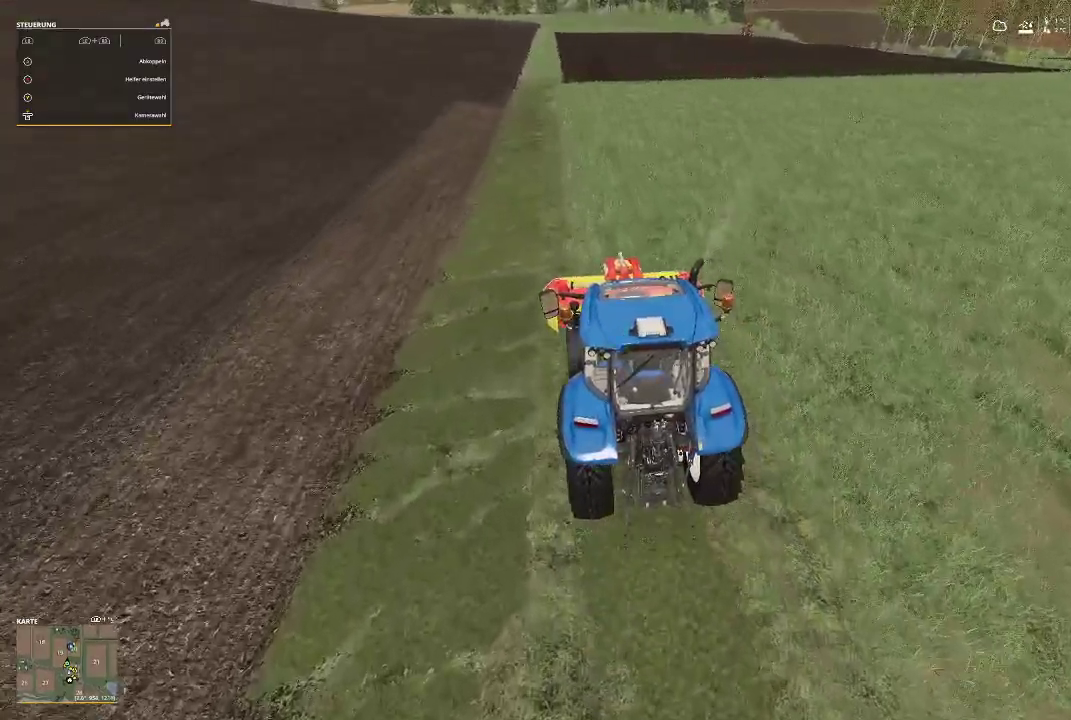
{"buttons": ["R2"], "left_stick": "center", "right_stick": "center", "events": []}